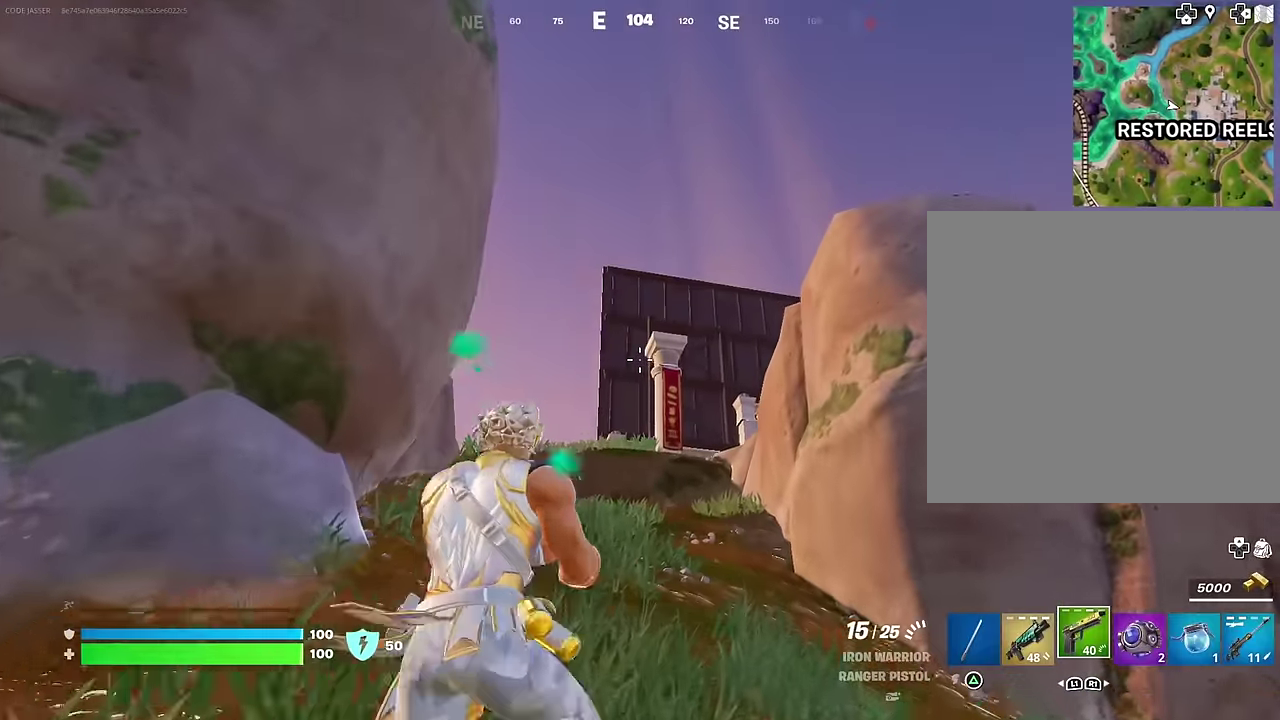
Gameplay with a controller (PlayStation layout); each line is a JSON object with the inputs held at the frame after it (dt_ms = milliseconds from this image to that frame). "events" lists button and stick changes between this image and that frame as [ms after this image, input, new state], when the widget could be followed in between.
{"dt_ms": 300, "buttons": [], "left_stick": "up", "right_stick": "center", "events": [[167, "CROSS", "down"], [217, "CROSS", "up"]]}
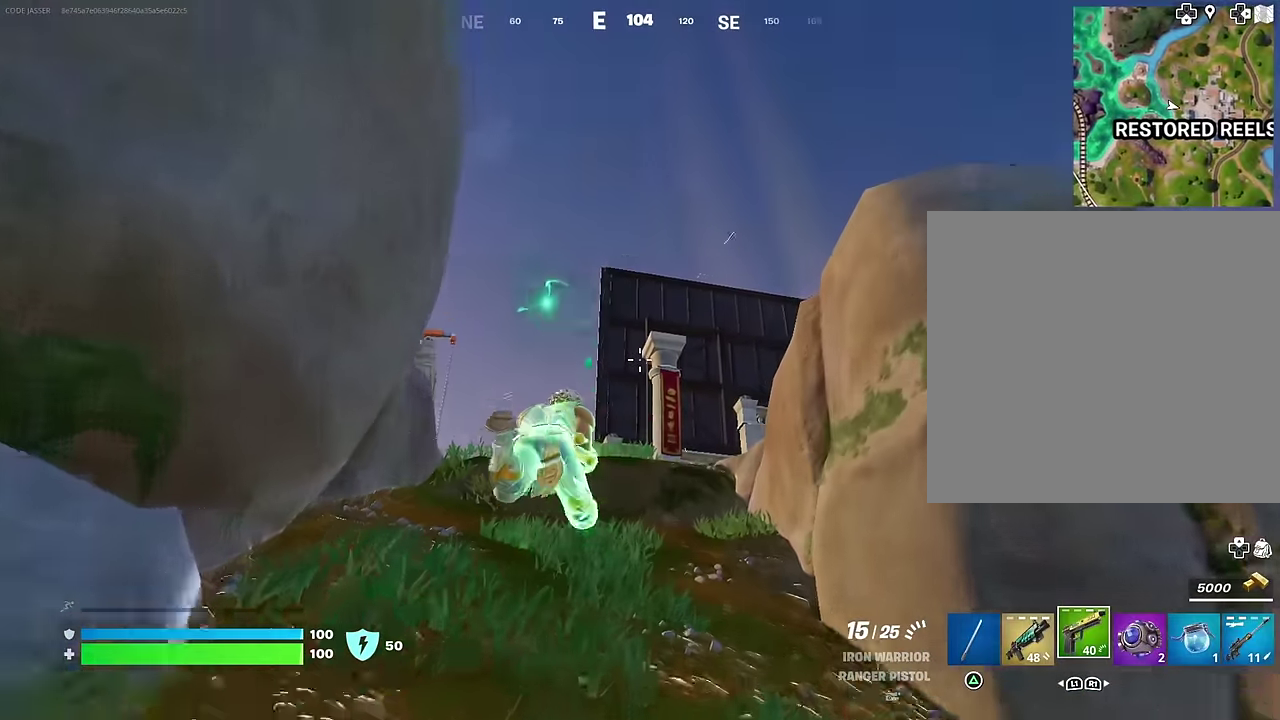
{"dt_ms": 700, "buttons": [], "left_stick": "up", "right_stick": "center"}
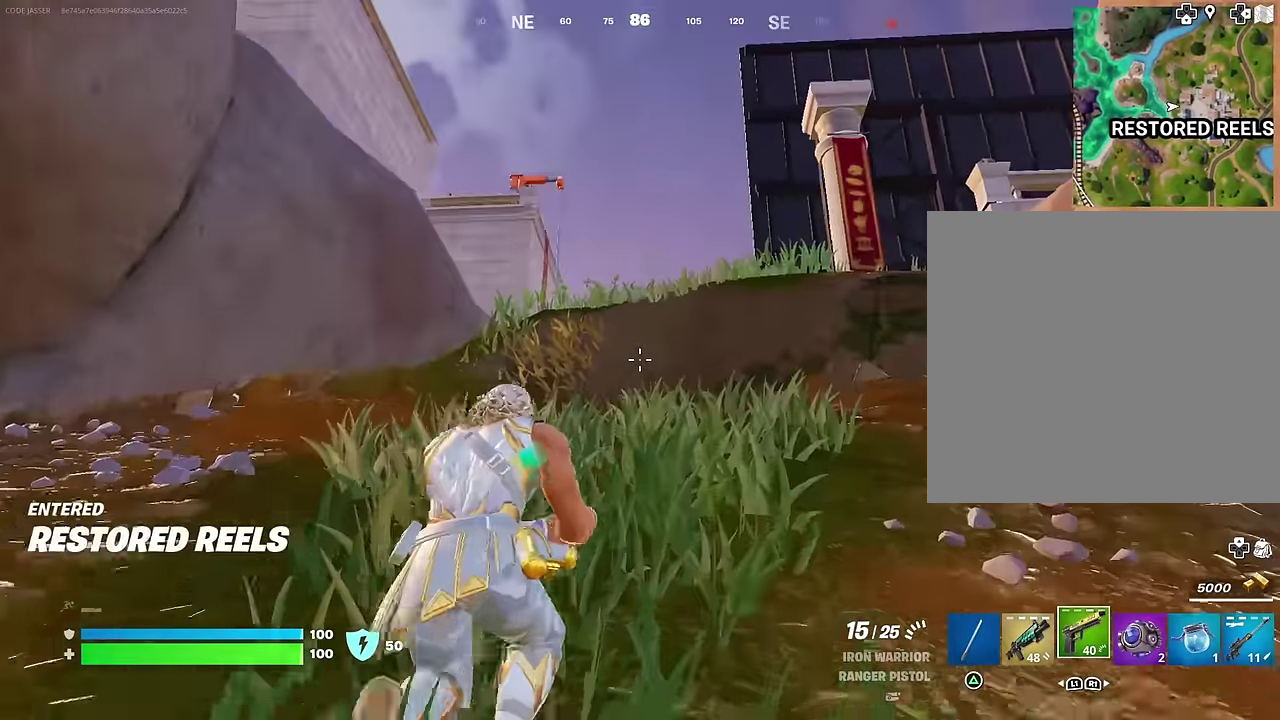
{"dt_ms": 300, "buttons": [], "left_stick": "up", "right_stick": "center", "events": [[167, "CROSS", "down"], [233, "CROSS", "up"]]}
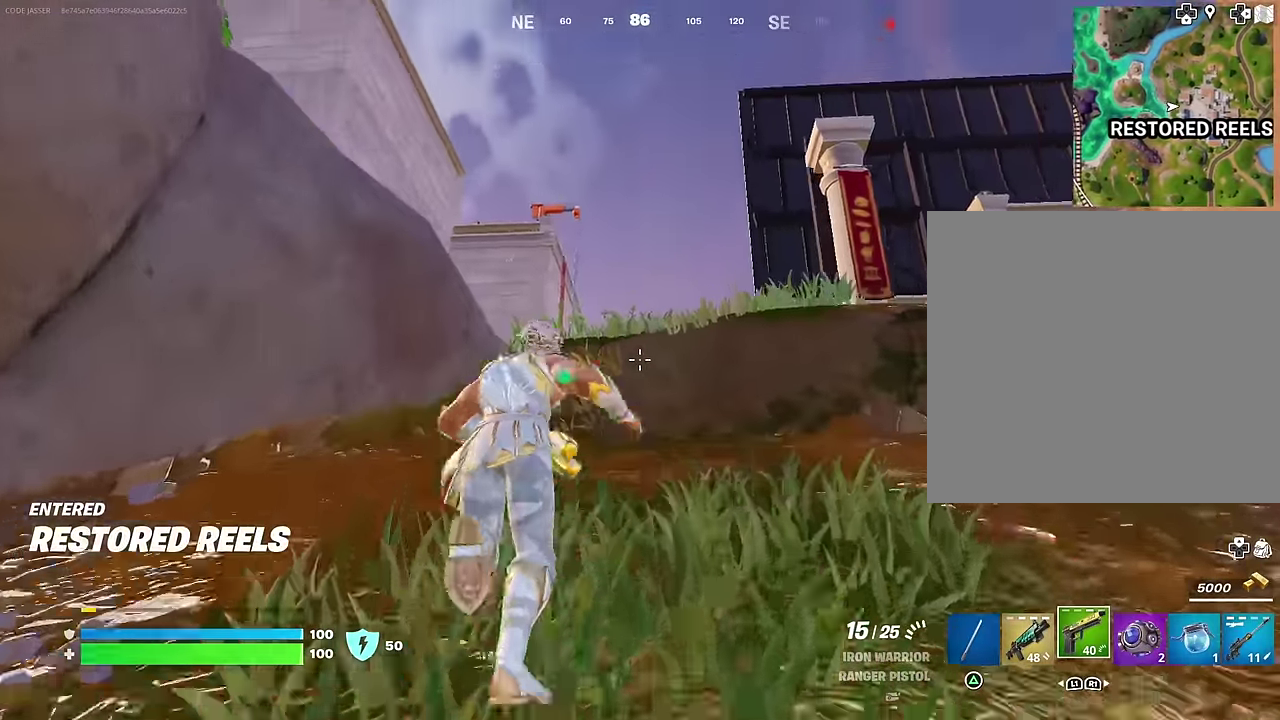
{"dt_ms": 900, "buttons": [], "left_stick": "up", "right_stick": "up-right"}
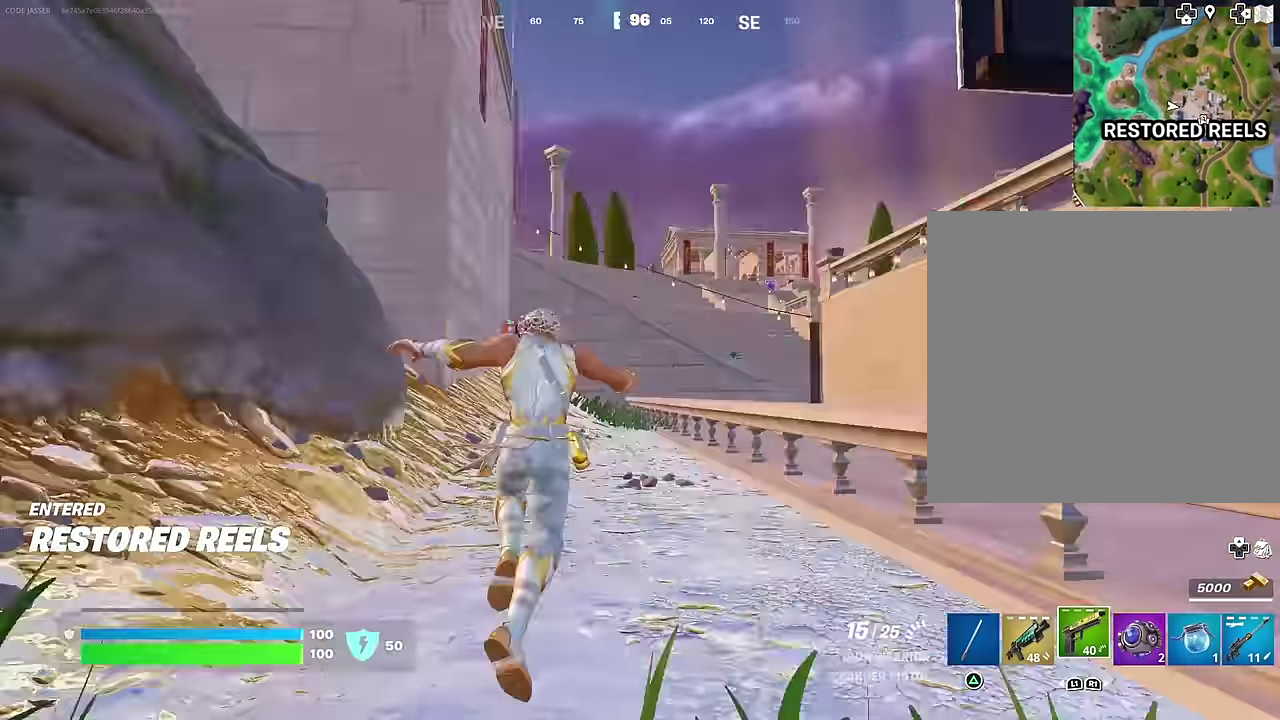
{"dt_ms": 300, "buttons": [], "left_stick": "up", "right_stick": "center"}
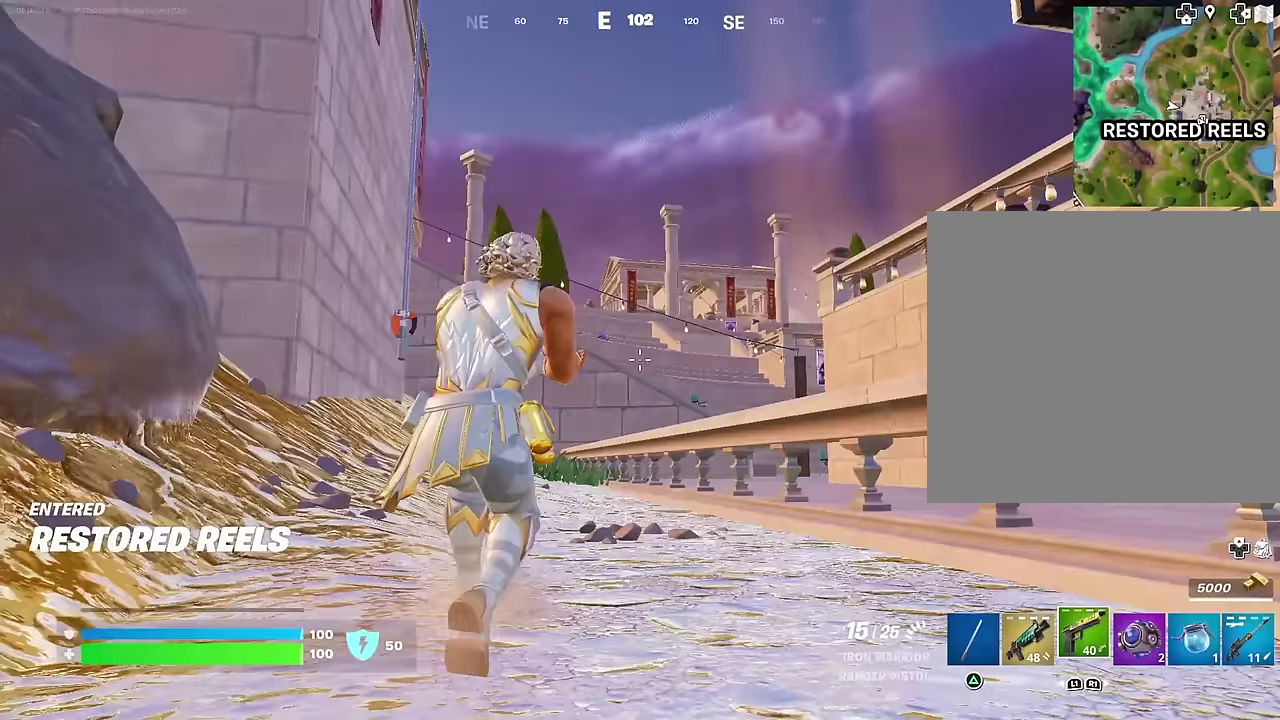
{"dt_ms": 700, "buttons": [], "left_stick": "up-left", "right_stick": "right", "events": [[100, "right_stick", "down"], [200, "right_stick", "center"], [367, "CROSS", "down"], [467, "CROSS", "up"], [567, "right_stick", "down-right"], [683, "left_stick", "up-left"], [700, "right_stick", "right"]]}
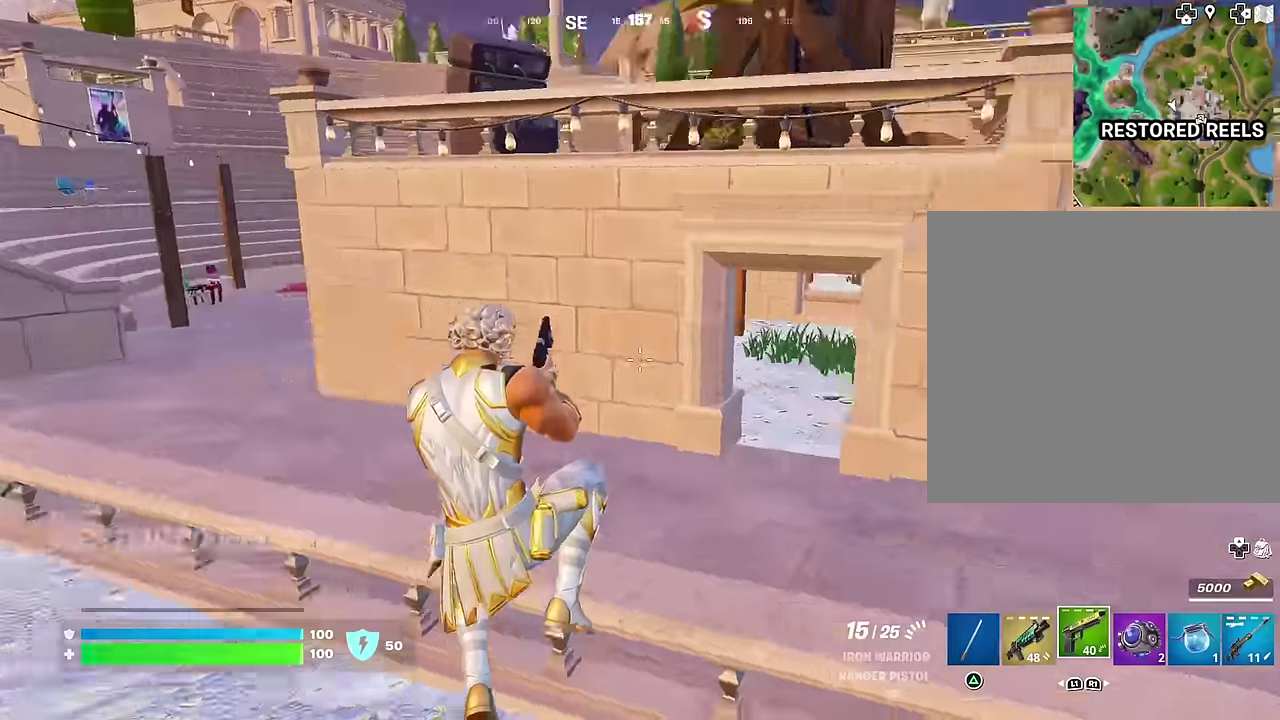
{"dt_ms": 300, "buttons": [], "left_stick": "left", "right_stick": "center", "events": [[83, "left_stick", "down-left"], [100, "right_stick", "center"], [183, "left_stick", "left"]]}
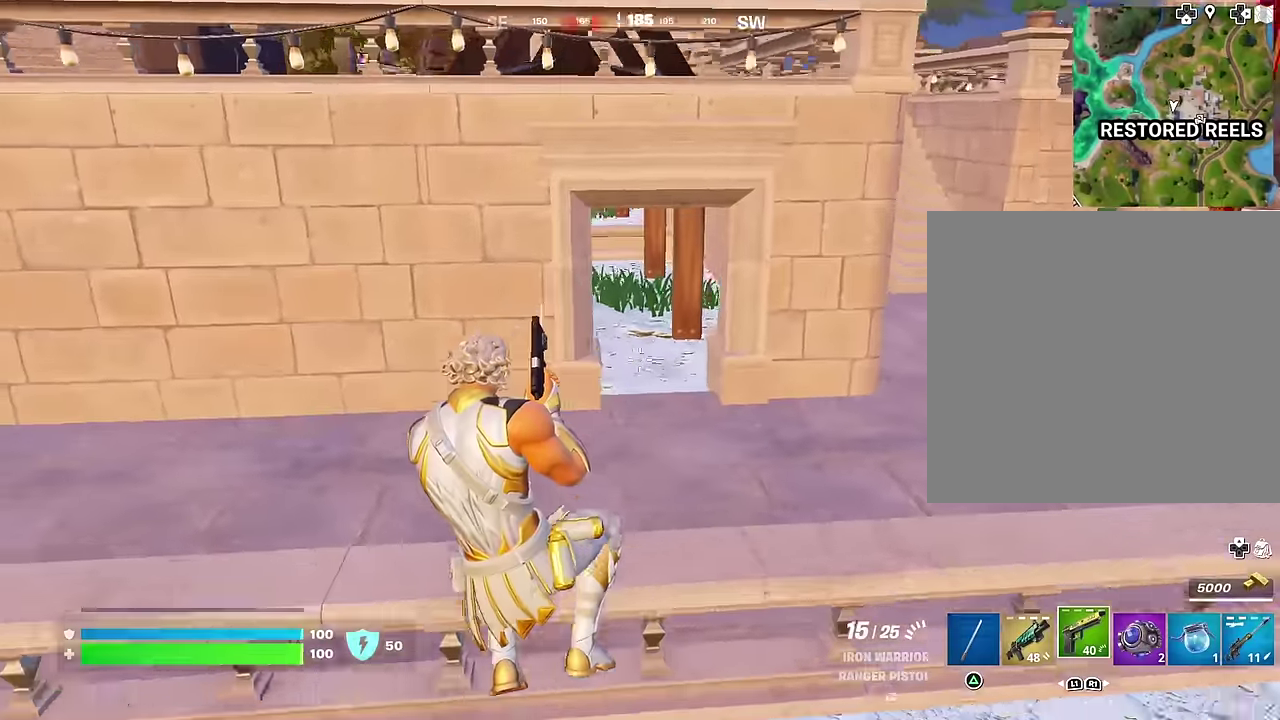
{"dt_ms": 700, "buttons": [], "left_stick": "up", "right_stick": "center", "events": [[50, "left_stick", "up-left"], [67, "right_stick", "up-left"], [150, "L1", "down"], [183, "right_stick", "center"], [250, "L1", "up"], [333, "right_stick", "left"], [350, "left_stick", "up"], [500, "right_stick", "center"]]}
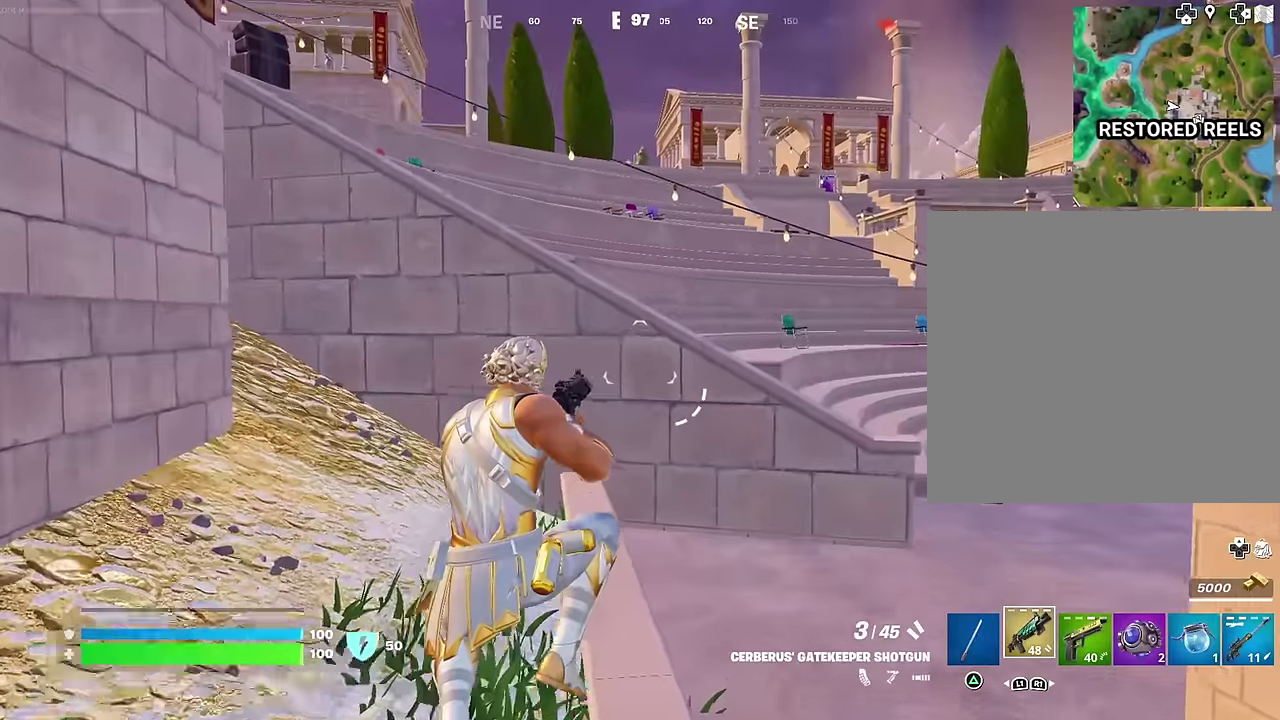
{"dt_ms": 300, "buttons": [], "left_stick": "up-right", "right_stick": "center", "events": [[133, "left_stick", "up-right"]]}